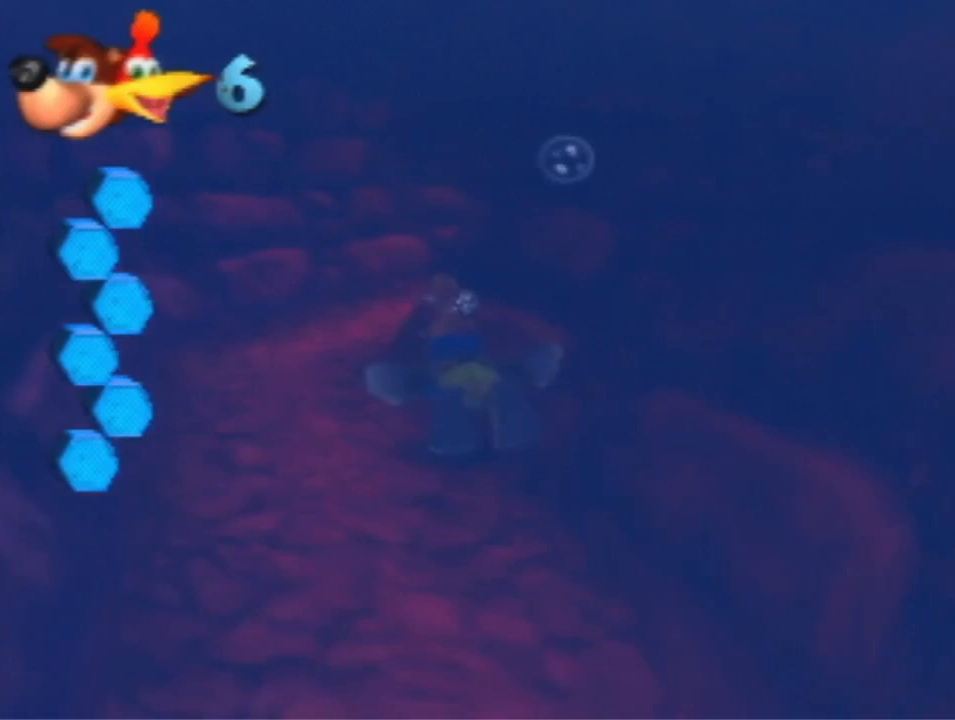
Gameplay with a controller (Nintendo layout); each line is a JSON object with the inputs held at the frame after it (dt_ms = milliseconds from this image to that frame). "events" lists button and stick changes between this image and that frame as [ms after this image, input, new state], when the widget could be followed in between. Not read: L3 R3 Z.
{"dt_ms": 500, "buttons": ["B", "R1"], "left_stick": "right", "events": [[333, "left_stick", "right"]]}
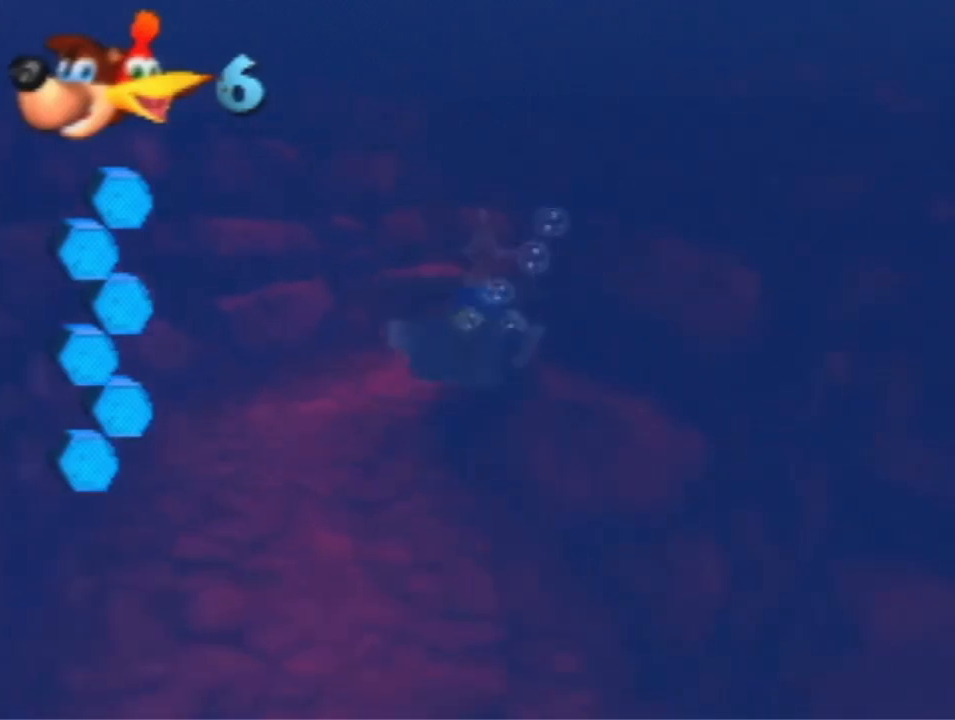
{"dt_ms": 500, "buttons": ["B", "R1"], "left_stick": "center", "events": [[133, "left_stick", "center"]]}
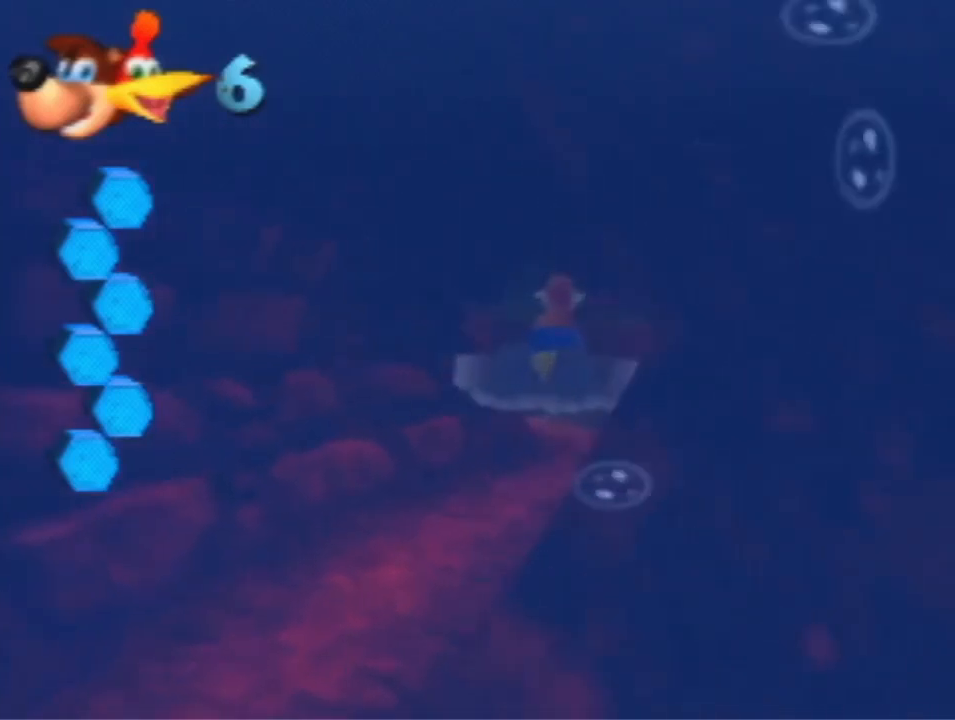
{"dt_ms": 500, "buttons": ["B", "R1"], "left_stick": "center", "events": []}
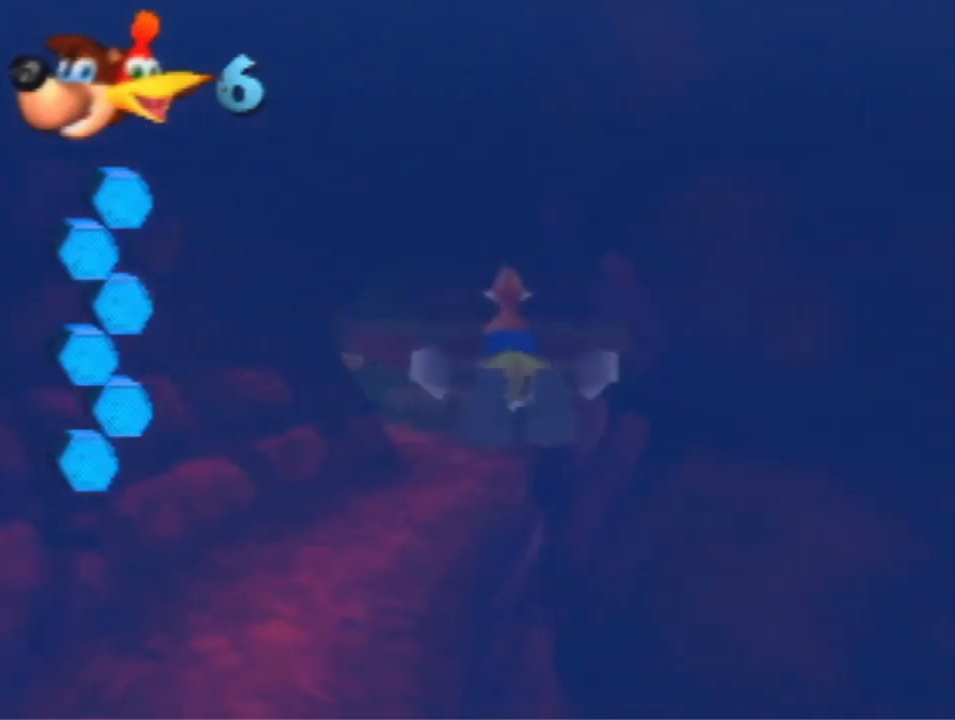
{"dt_ms": 500, "buttons": ["B", "R1"], "left_stick": "center", "events": []}
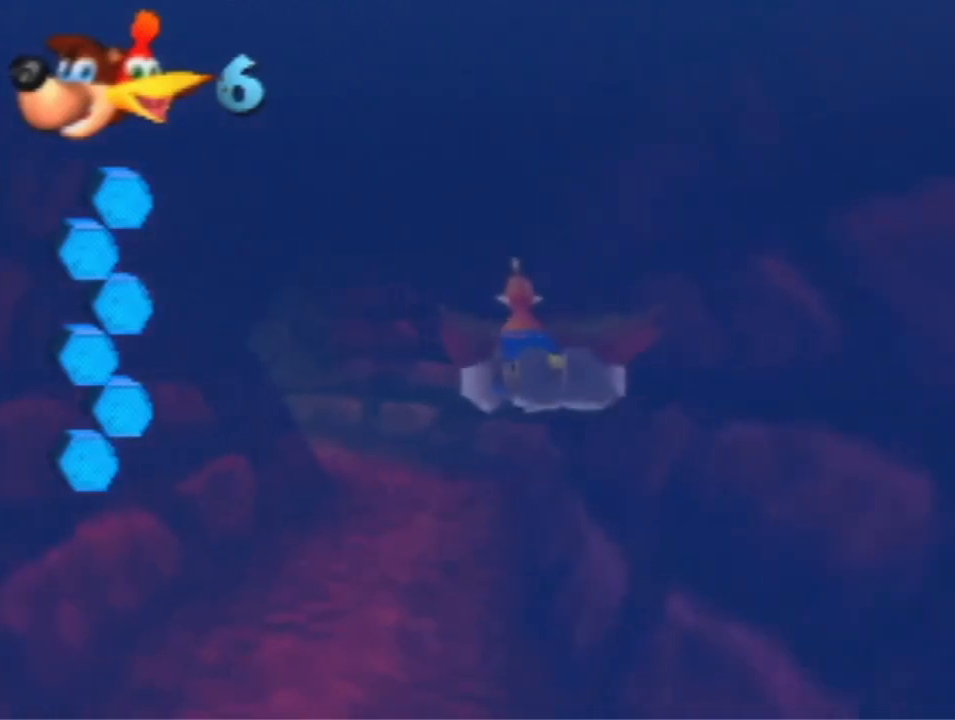
{"dt_ms": 1000, "buttons": ["B", "R1"], "left_stick": "center", "events": []}
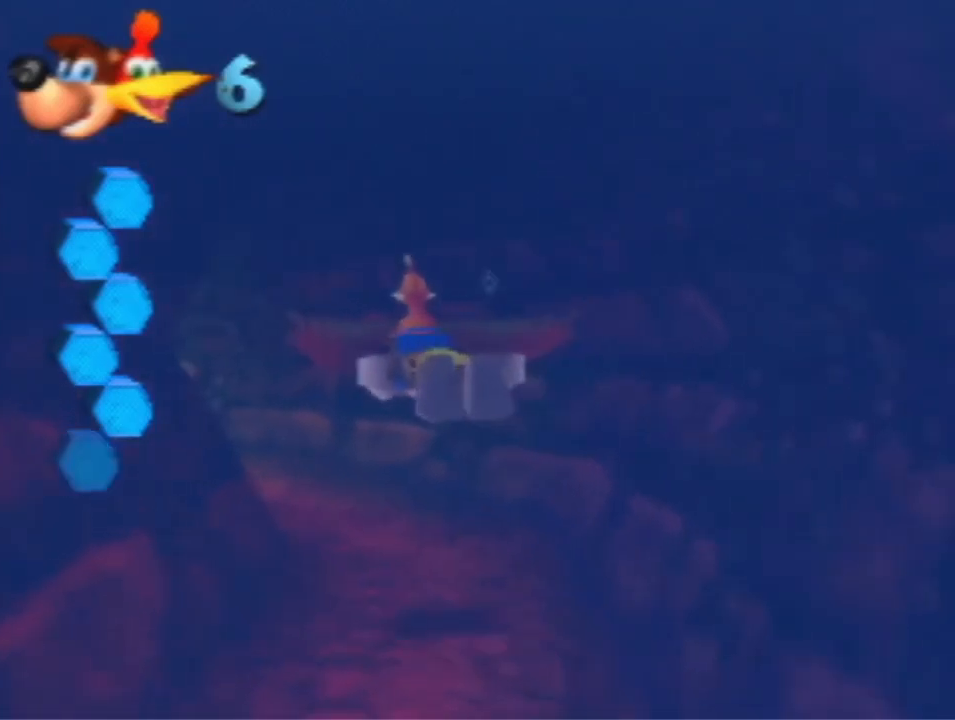
{"dt_ms": 500, "buttons": ["B", "R1"], "left_stick": "center", "events": []}
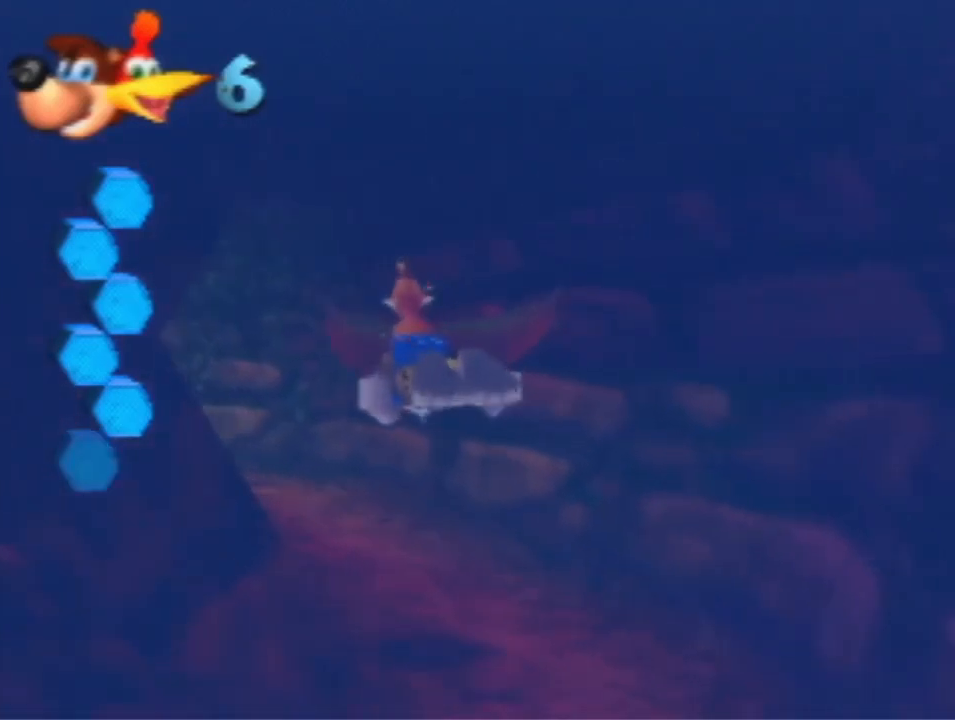
{"dt_ms": 500, "buttons": ["B", "R1"], "left_stick": "up-left", "events": [[367, "left_stick", "up-left"]]}
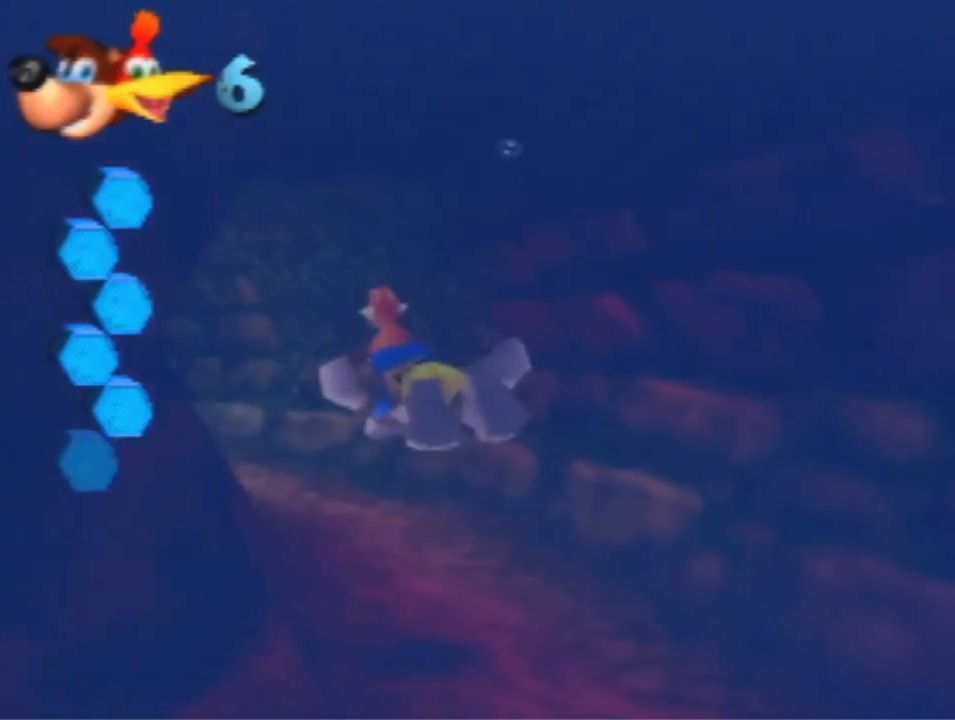
{"dt_ms": 500, "buttons": ["B", "R1"], "left_stick": "center", "events": [[67, "left_stick", "center"]]}
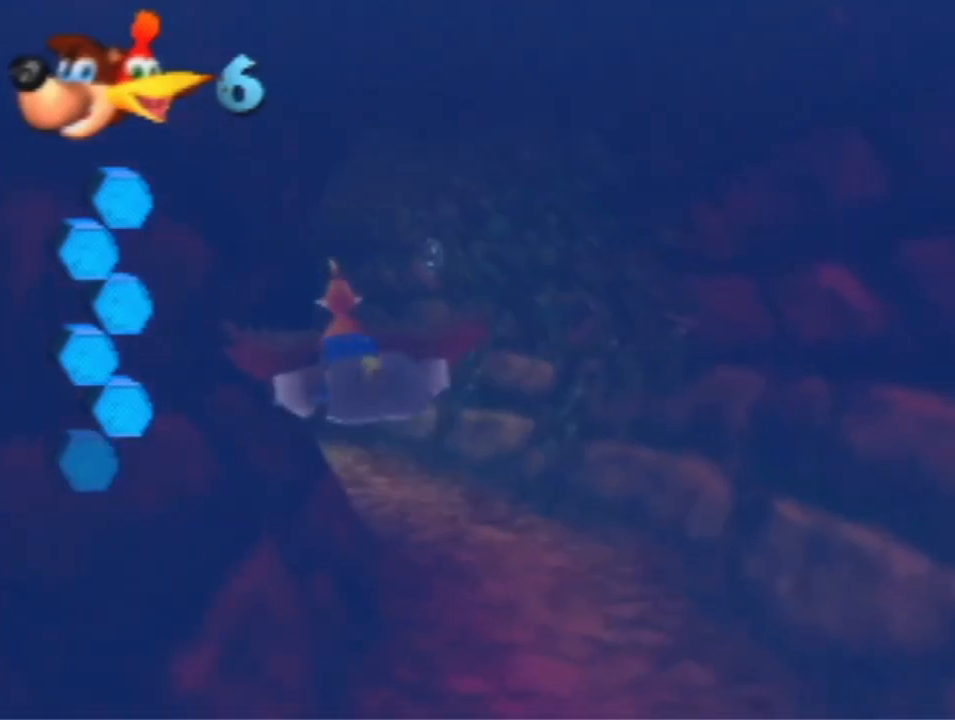
{"dt_ms": 500, "buttons": ["B", "R1"], "left_stick": "center", "events": []}
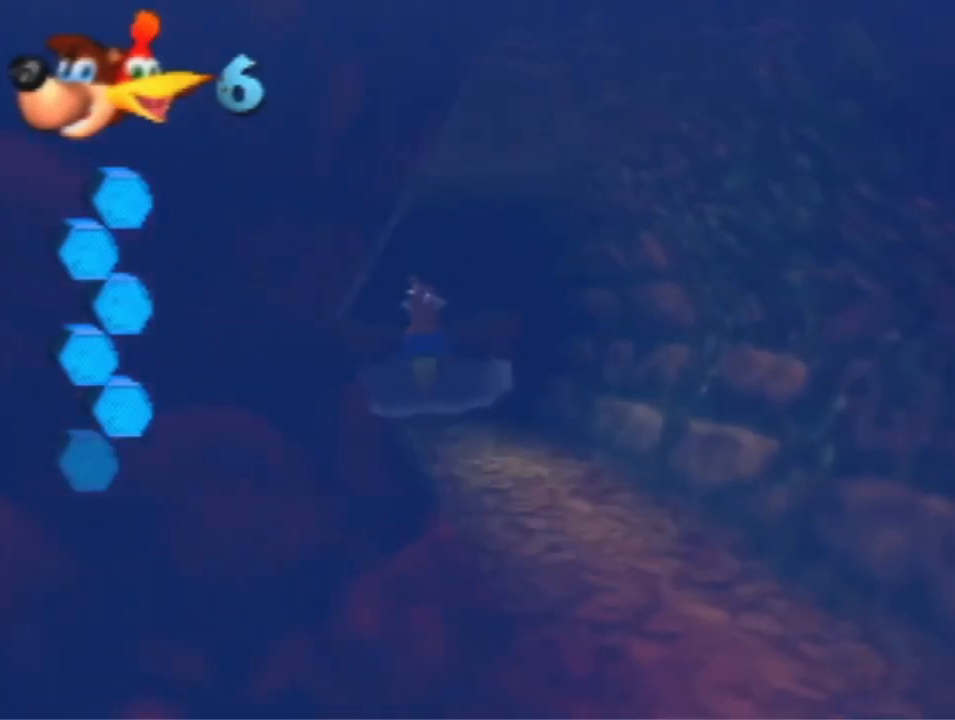
{"dt_ms": 500, "buttons": ["B", "R1"], "left_stick": "center", "events": []}